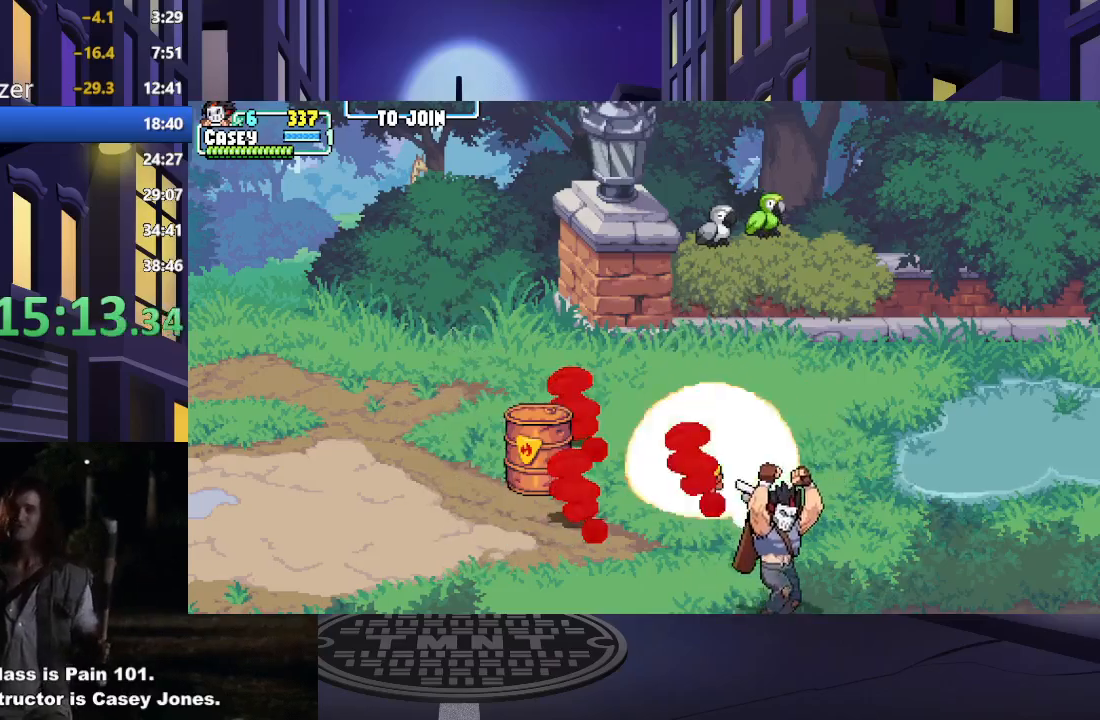
Gameplay with a controller (Xbox layout); each line is a JSON object with the inputs held at the frame after it. "events" lists button and stick changes between this image and that frame as [ms after this image, input, new state], when the widget could be followed in between. Not read: L3 R3 left_stick right_stick.
{"buttons": ["DPAD_UP", "DPAD_LEFT"], "events": [[50, "DPAD_RIGHT", "up"], [50, "DPAD_UP", "down"], [84, "DPAD_LEFT", "down"]]}
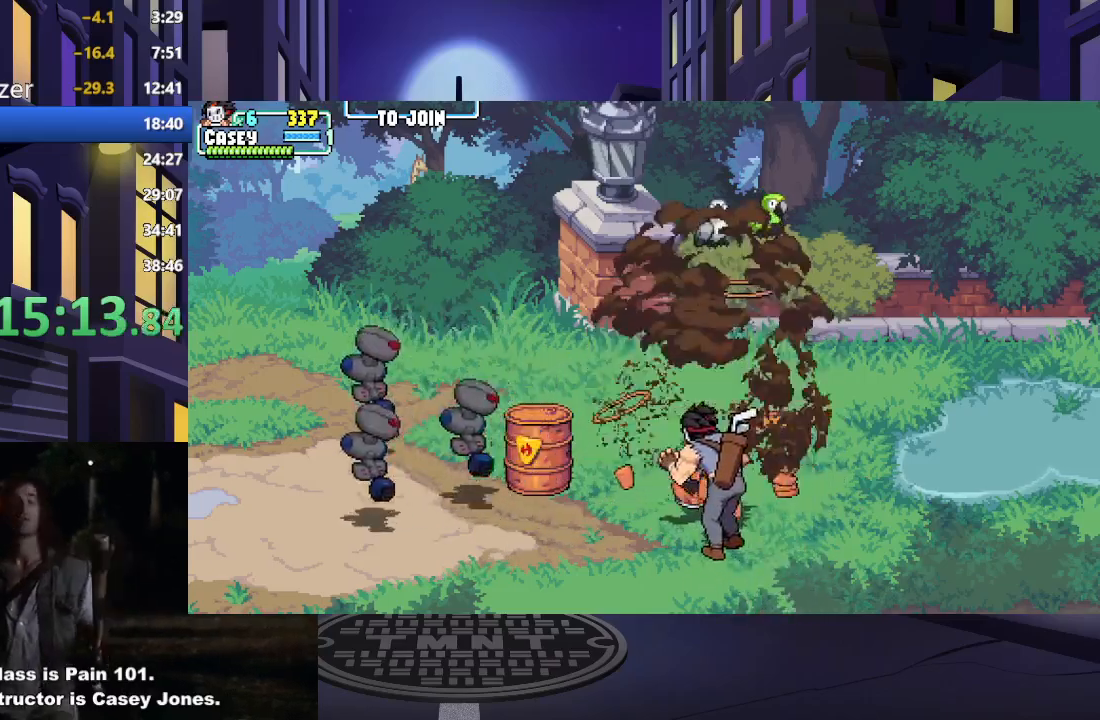
{"buttons": ["DPAD_UP", "DPAD_LEFT"], "events": [[83, "DPAD_UP", "up"], [133, "DPAD_LEFT", "up"], [417, "DPAD_UP", "down"], [434, "DPAD_LEFT", "down"]]}
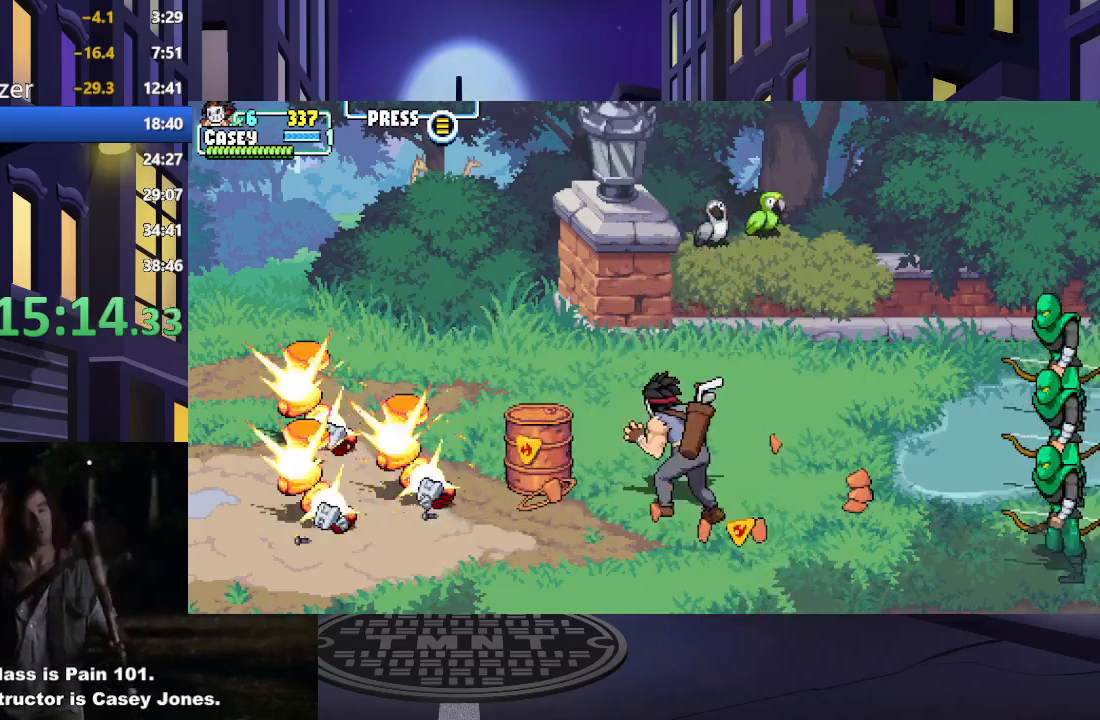
{"buttons": [], "events": [[150, "DPAD_UP", "up"], [251, "DPAD_DOWN", "down"], [251, "DPAD_LEFT", "up"], [301, "DPAD_DOWN", "up"], [334, "X", "down"], [451, "X", "up"]]}
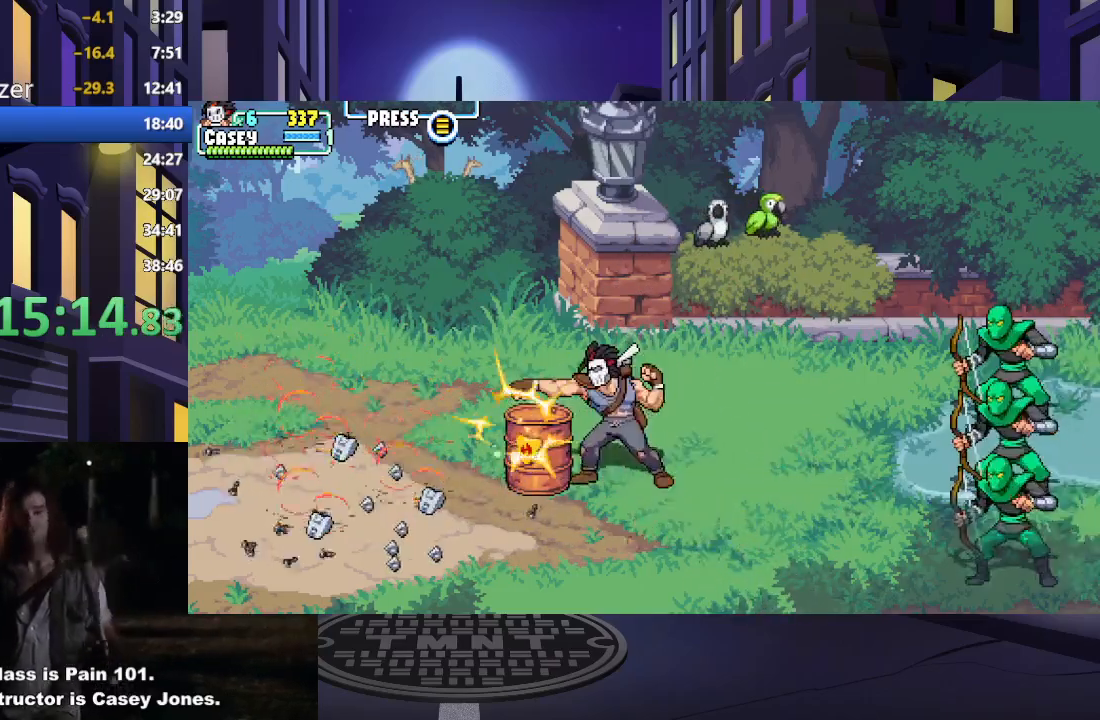
{"buttons": ["DPAD_RIGHT"], "events": [[150, "DPAD_RIGHT", "down"], [167, "DPAD_DOWN", "down"], [384, "DPAD_DOWN", "up"]]}
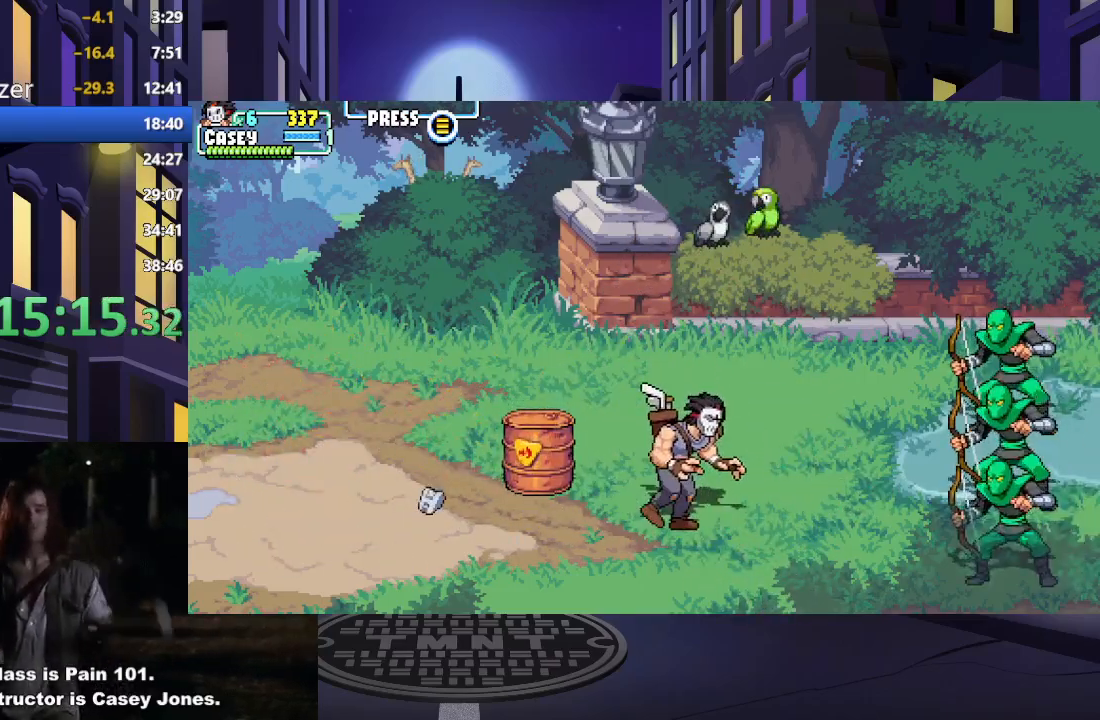
{"buttons": ["DPAD_RIGHT"], "events": [[67, "A", "down"], [67, "DPAD_UP", "down"], [367, "DPAD_UP", "up"], [451, "A", "up"]]}
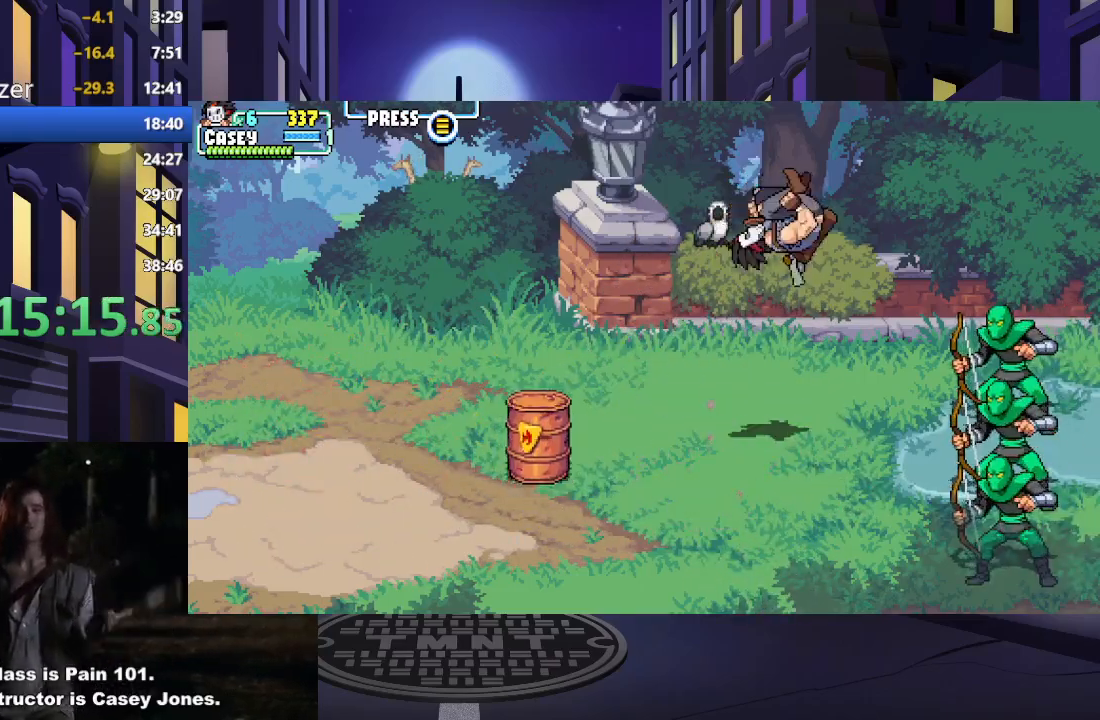
{"buttons": ["DPAD_RIGHT"], "events": [[50, "Y", "down"], [167, "Y", "up"]]}
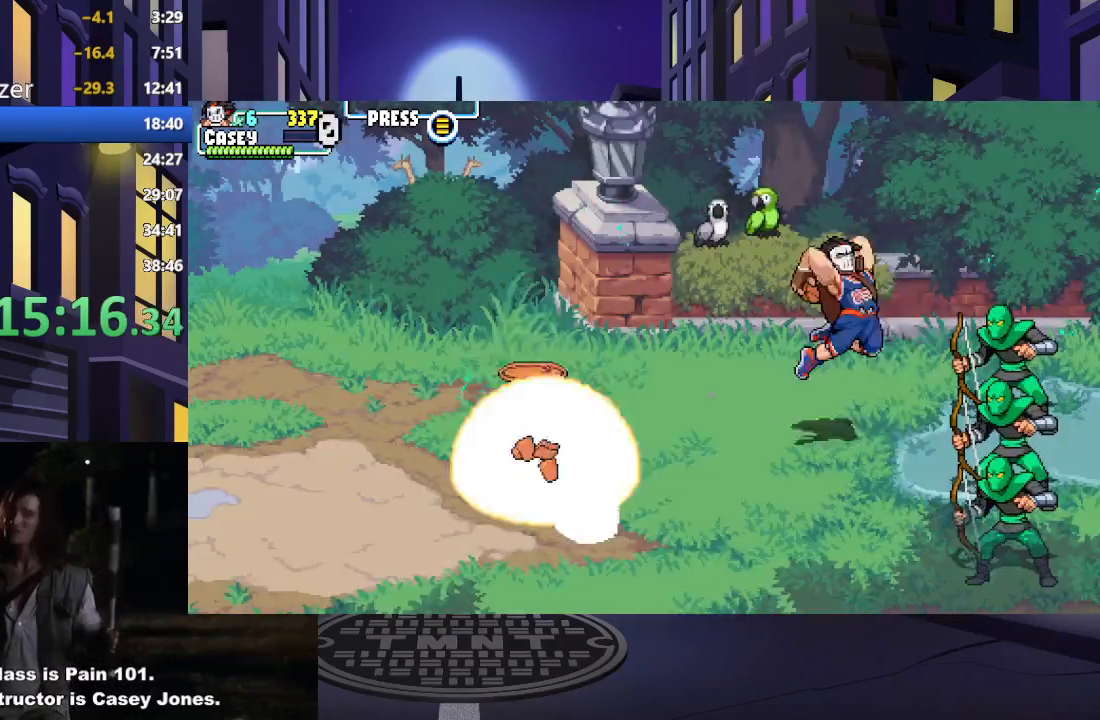
{"buttons": ["DPAD_DOWN", "DPAD_LEFT"], "events": [[251, "DPAD_RIGHT", "up"], [384, "DPAD_DOWN", "down"], [384, "DPAD_LEFT", "down"]]}
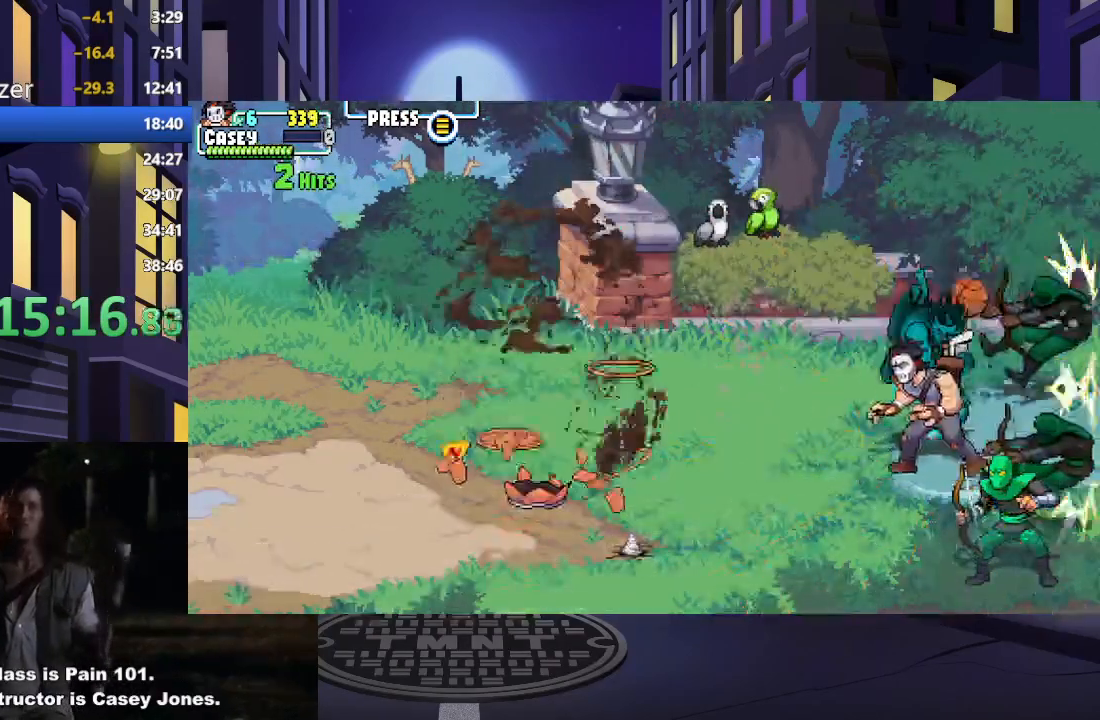
{"buttons": [], "events": [[117, "R1", "down"], [150, "DPAD_LEFT", "up"], [233, "DPAD_DOWN", "up"], [267, "R1", "up"]]}
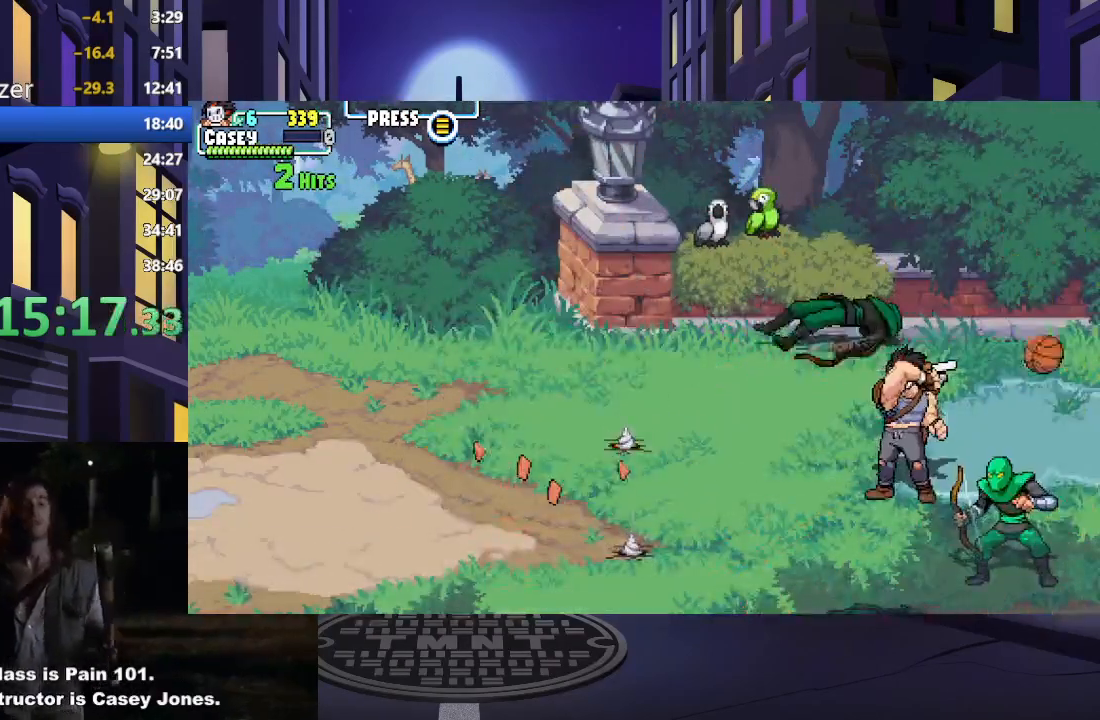
{"buttons": [], "events": []}
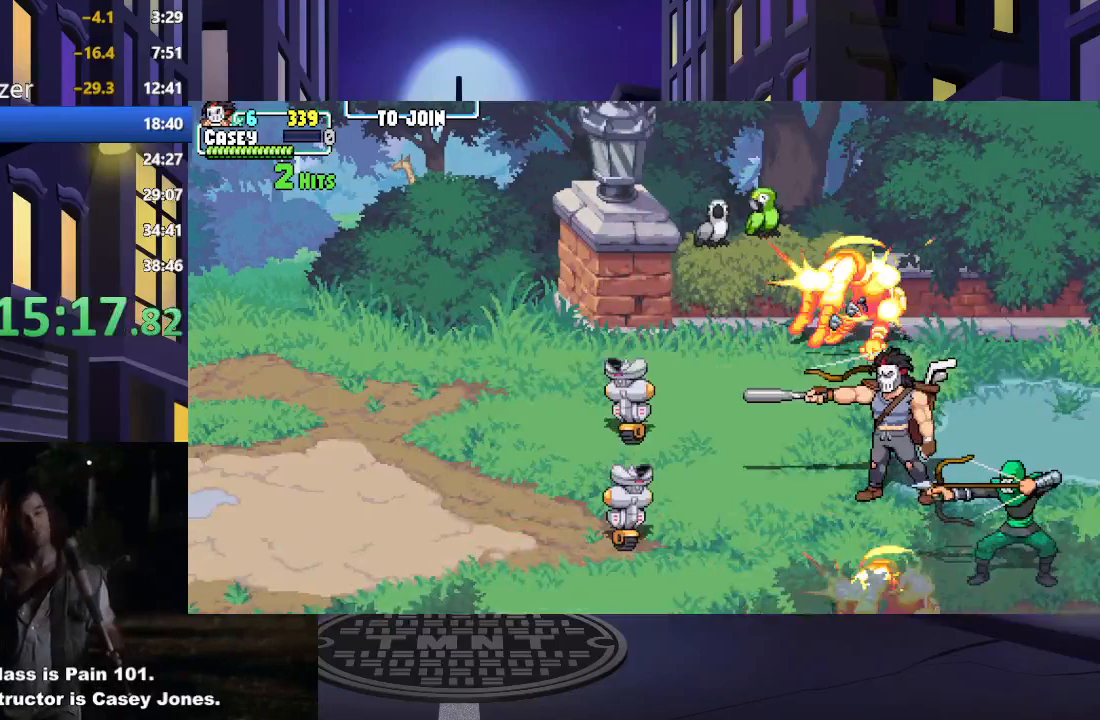
{"buttons": [], "events": []}
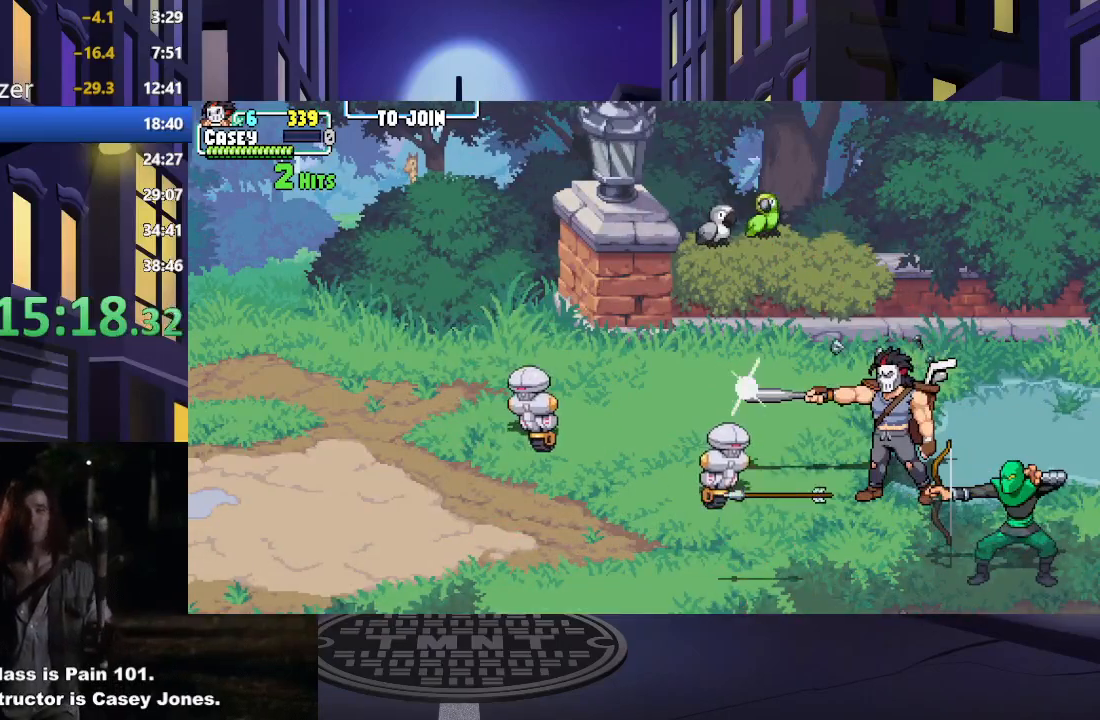
{"buttons": [], "events": []}
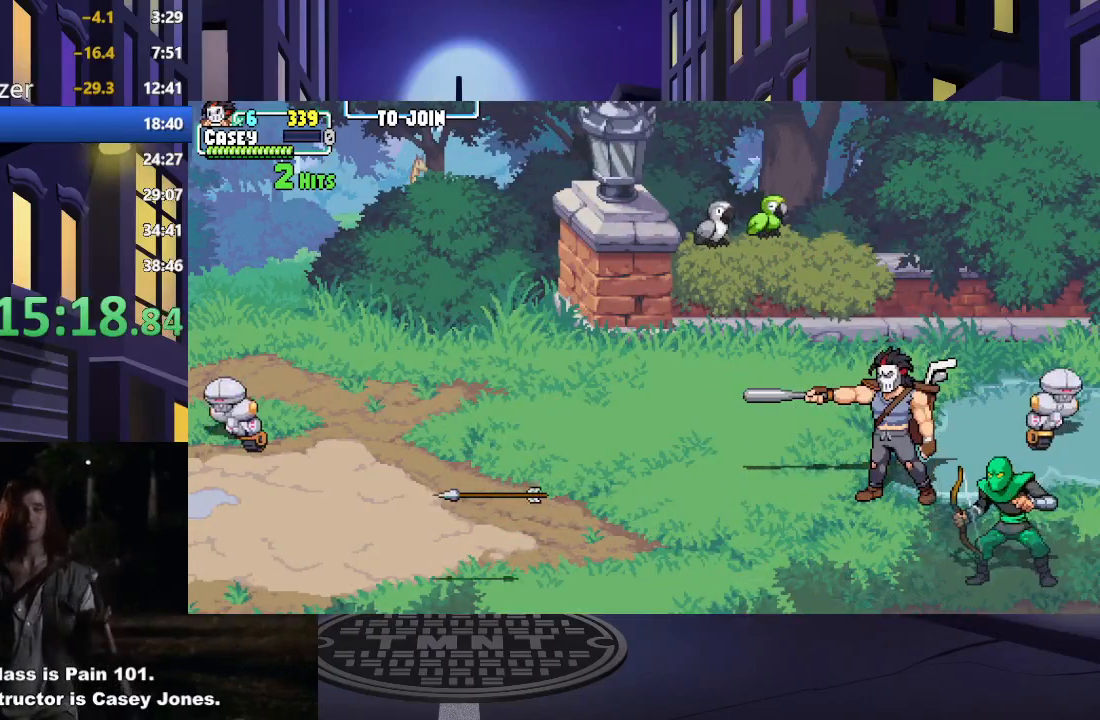
{"buttons": [], "events": []}
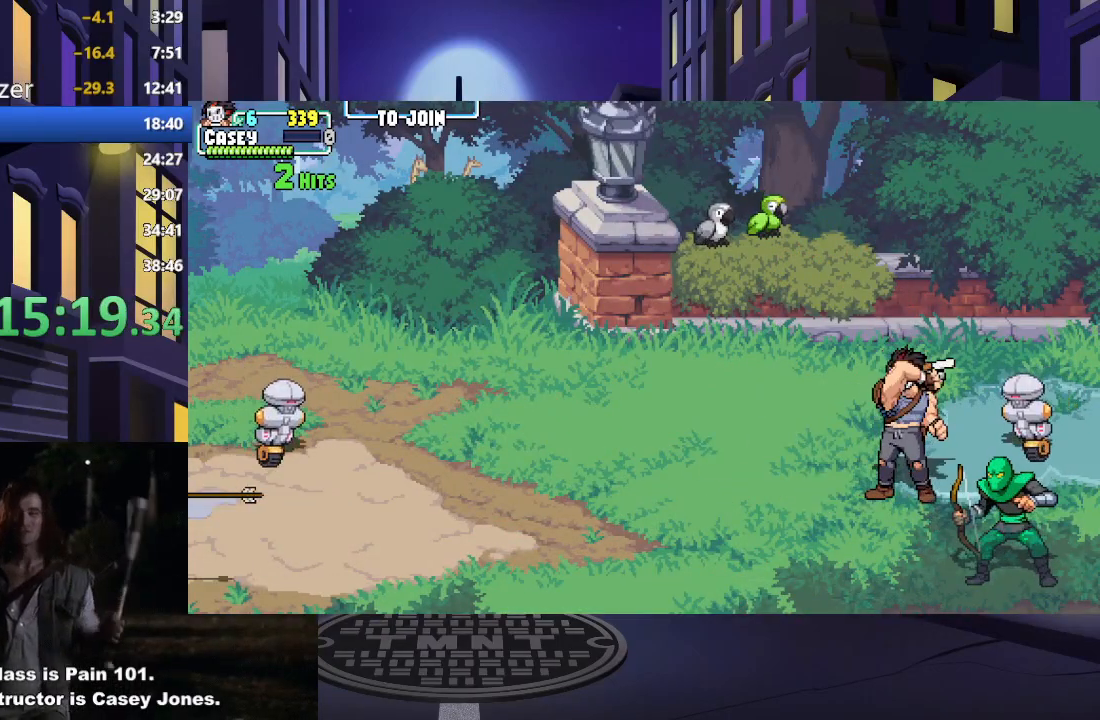
{"buttons": ["X", "DPAD_LEFT"], "events": [[284, "DPAD_LEFT", "down"], [284, "X", "down"], [401, "X", "up"], [434, "DPAD_LEFT", "up"], [451, "X", "down"], [501, "DPAD_LEFT", "down"]]}
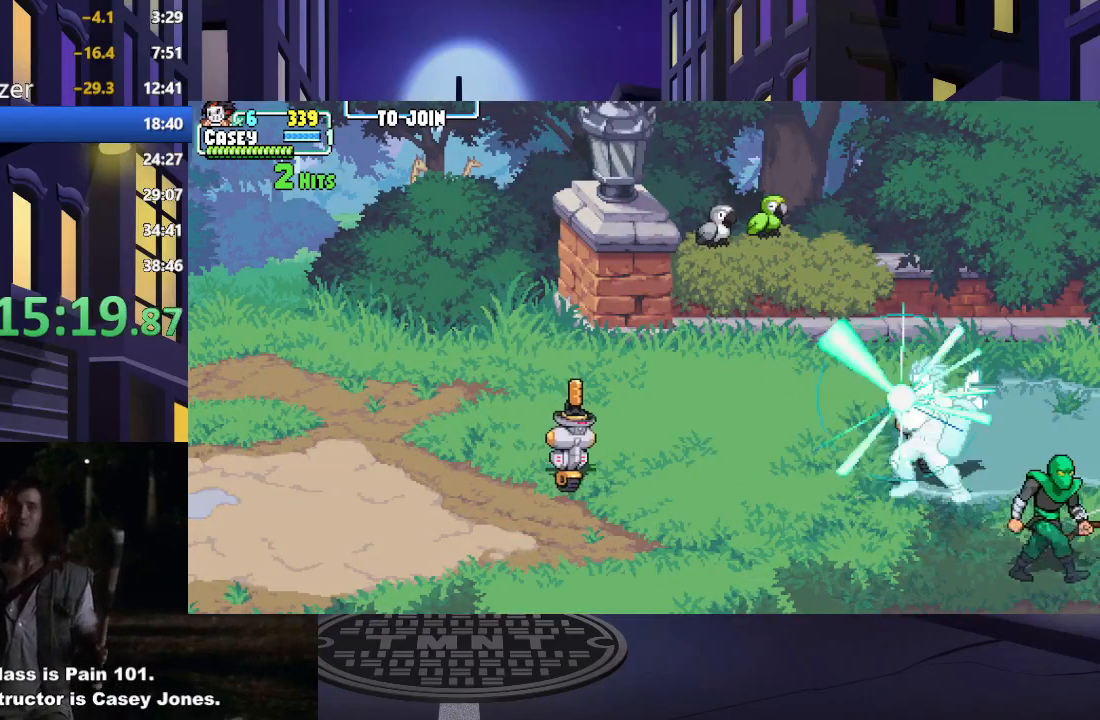
{"buttons": [], "events": [[83, "DPAD_LEFT", "up"], [83, "X", "up"], [150, "X", "down"], [167, "DPAD_LEFT", "down"], [267, "DPAD_LEFT", "up"], [267, "X", "up"], [350, "DPAD_LEFT", "down"], [350, "X", "down"], [434, "X", "up"], [450, "DPAD_LEFT", "up"]]}
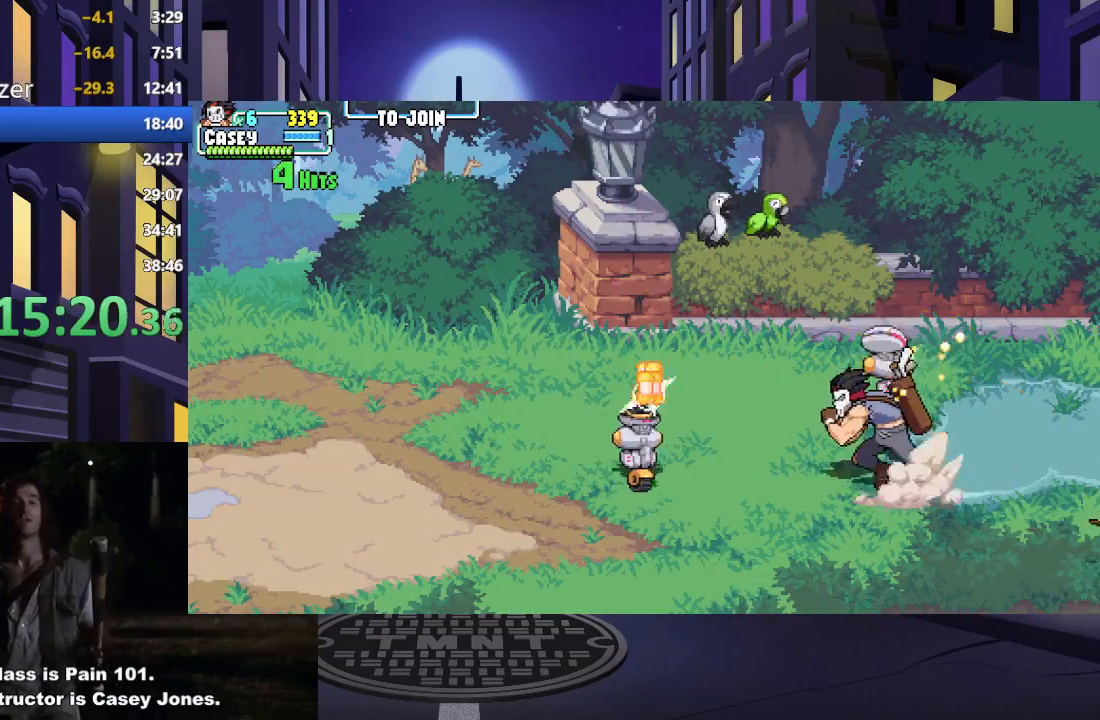
{"buttons": [], "events": [[17, "X", "down"], [34, "DPAD_LEFT", "down"], [134, "X", "up"], [150, "DPAD_LEFT", "up"], [201, "DPAD_LEFT", "down"], [201, "X", "down"], [301, "X", "up"], [334, "DPAD_LEFT", "up"], [384, "DPAD_LEFT", "down"], [384, "X", "down"], [501, "DPAD_LEFT", "up"], [501, "X", "up"]]}
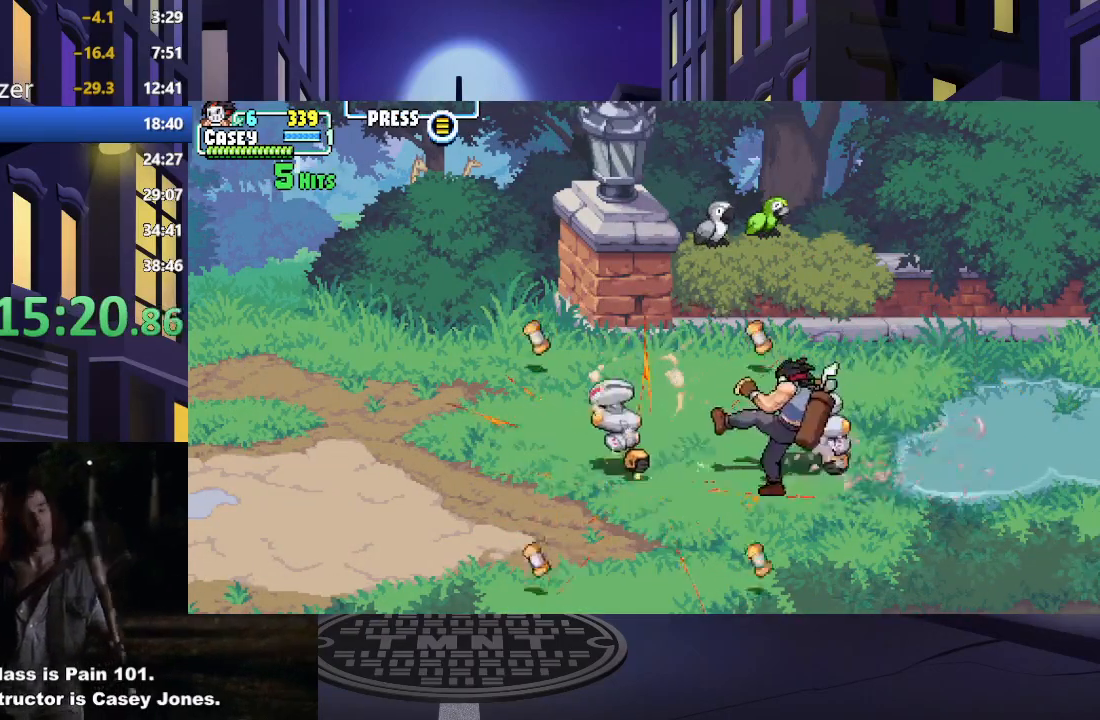
{"buttons": [], "events": [[50, "DPAD_LEFT", "down"], [50, "X", "down"], [167, "DPAD_LEFT", "up"], [183, "X", "up"], [200, "DPAD_LEFT", "down"], [250, "X", "down"], [384, "DPAD_LEFT", "up"], [384, "X", "up"]]}
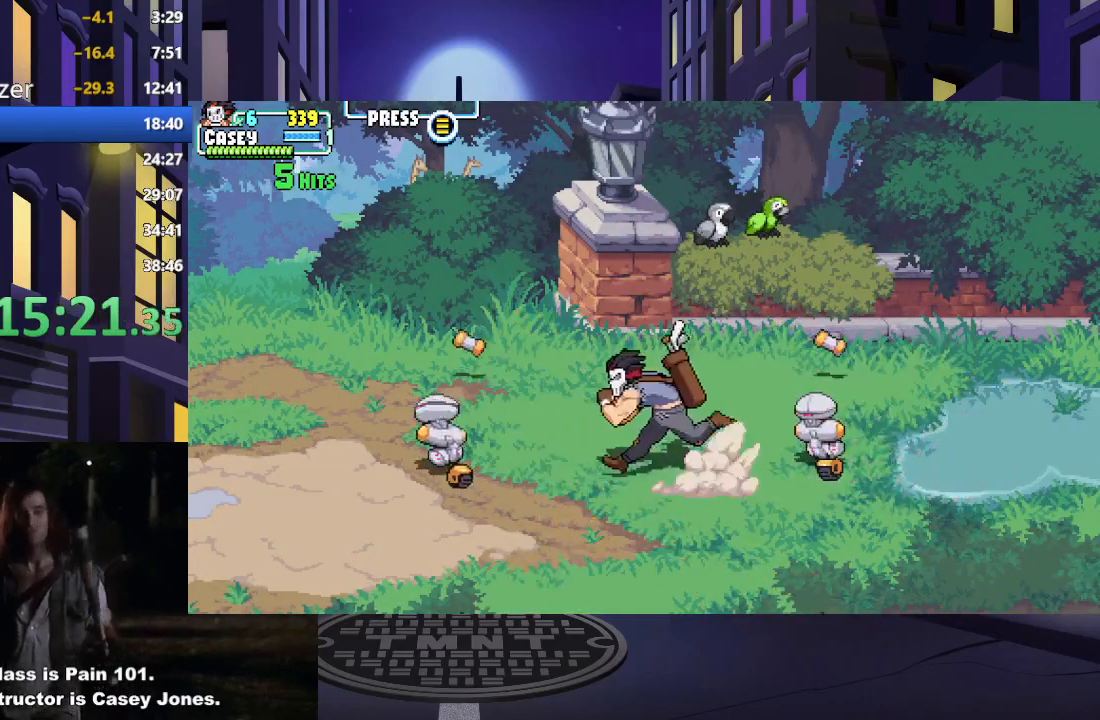
{"buttons": ["DPAD_RIGHT"], "events": [[17, "DPAD_RIGHT", "down"], [167, "X", "down"], [301, "X", "up"], [351, "DPAD_RIGHT", "up"], [384, "X", "down"], [417, "DPAD_RIGHT", "down"], [484, "X", "up"]]}
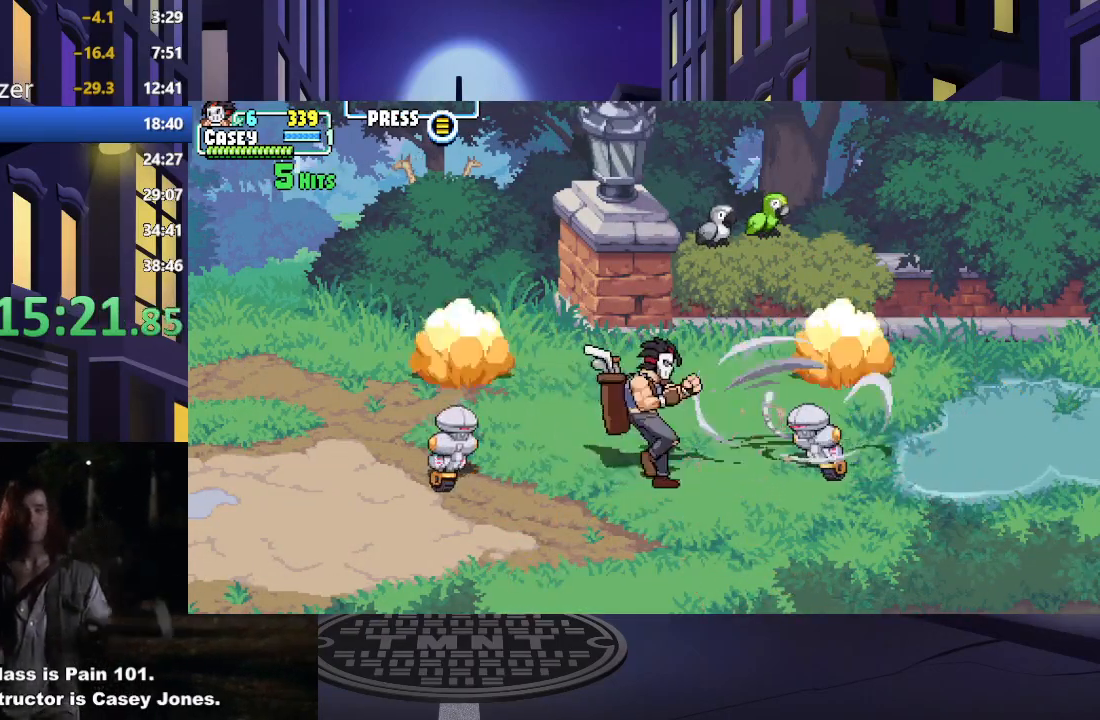
{"buttons": ["X"], "events": [[33, "DPAD_RIGHT", "up"], [50, "X", "down"], [83, "DPAD_RIGHT", "down"], [167, "DPAD_RIGHT", "up"], [167, "X", "up"], [250, "DPAD_RIGHT", "down"], [250, "X", "down"], [333, "X", "up"], [350, "DPAD_RIGHT", "up"], [400, "DPAD_RIGHT", "down"], [434, "X", "down"], [500, "DPAD_RIGHT", "up"]]}
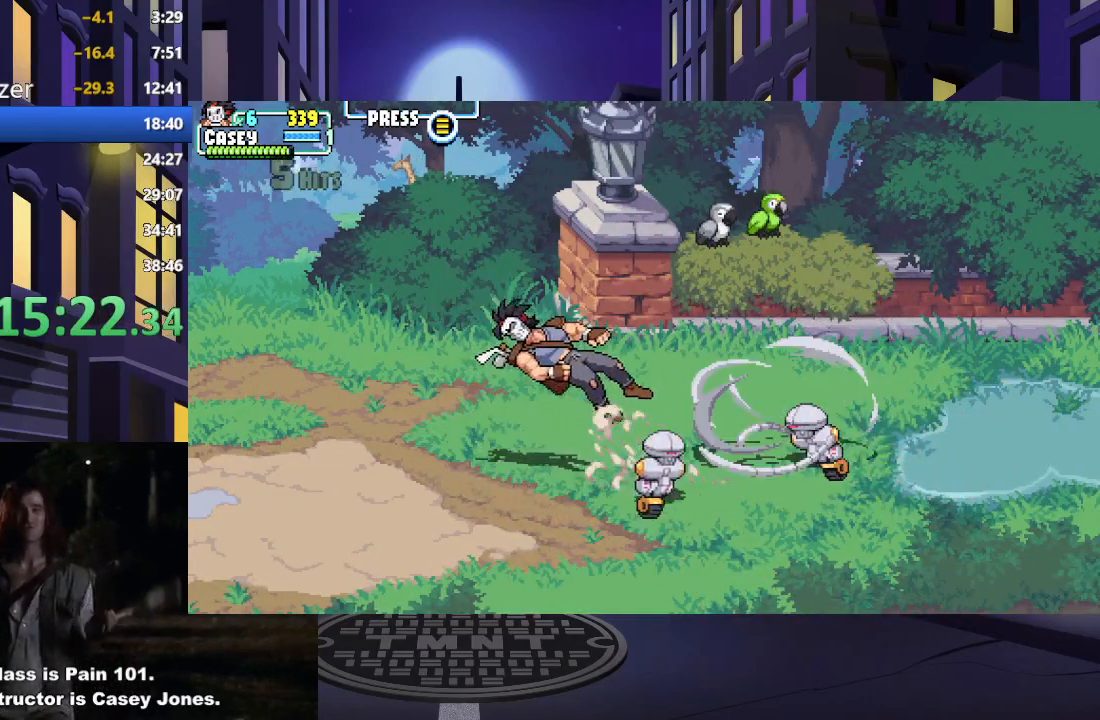
{"buttons": ["X"], "events": [[34, "X", "up"], [100, "DPAD_RIGHT", "down"], [201, "A", "down"], [234, "X", "down"], [284, "DPAD_RIGHT", "up"], [367, "A", "up"], [367, "X", "up"], [501, "X", "down"]]}
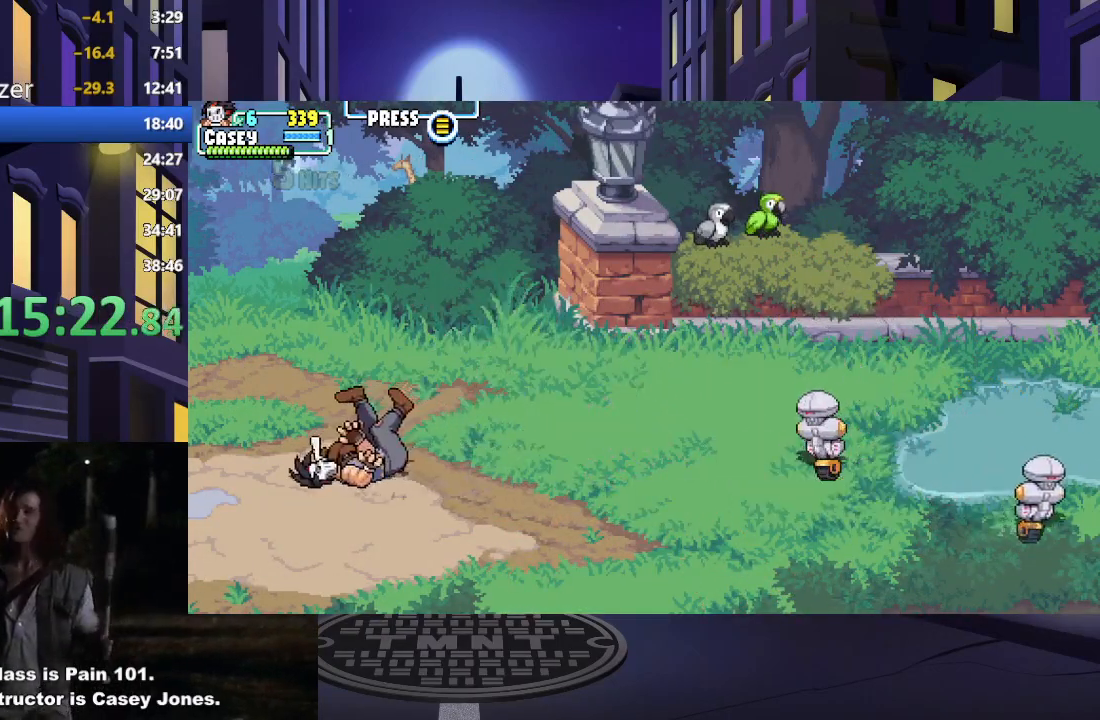
{"buttons": [], "events": [[17, "A", "down"], [150, "A", "up"], [150, "X", "up"], [434, "DPAD_RIGHT", "down"], [500, "DPAD_RIGHT", "up"]]}
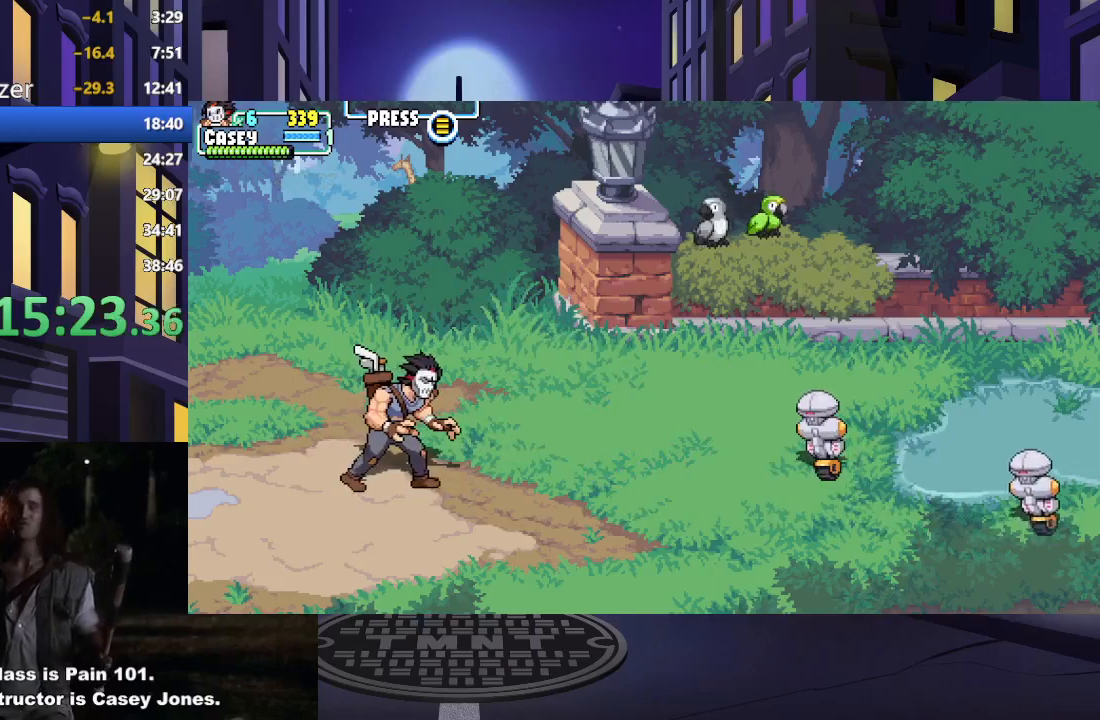
{"buttons": ["DPAD_RIGHT"], "events": [[84, "DPAD_RIGHT", "down"], [234, "A", "down"], [367, "A", "up"]]}
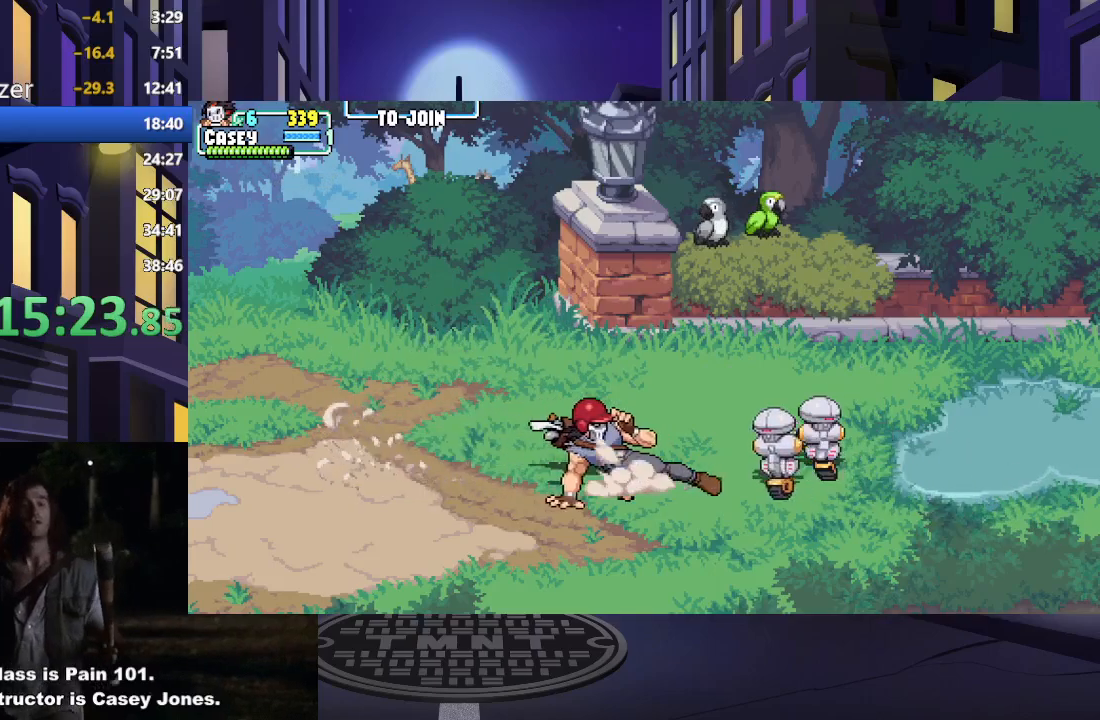
{"buttons": ["X"], "events": [[100, "X", "down"], [117, "DPAD_RIGHT", "up"], [200, "DPAD_RIGHT", "down"], [233, "X", "up"], [300, "DPAD_RIGHT", "up"], [300, "X", "down"], [350, "DPAD_RIGHT", "down"], [417, "X", "up"], [467, "DPAD_RIGHT", "up"], [484, "X", "down"]]}
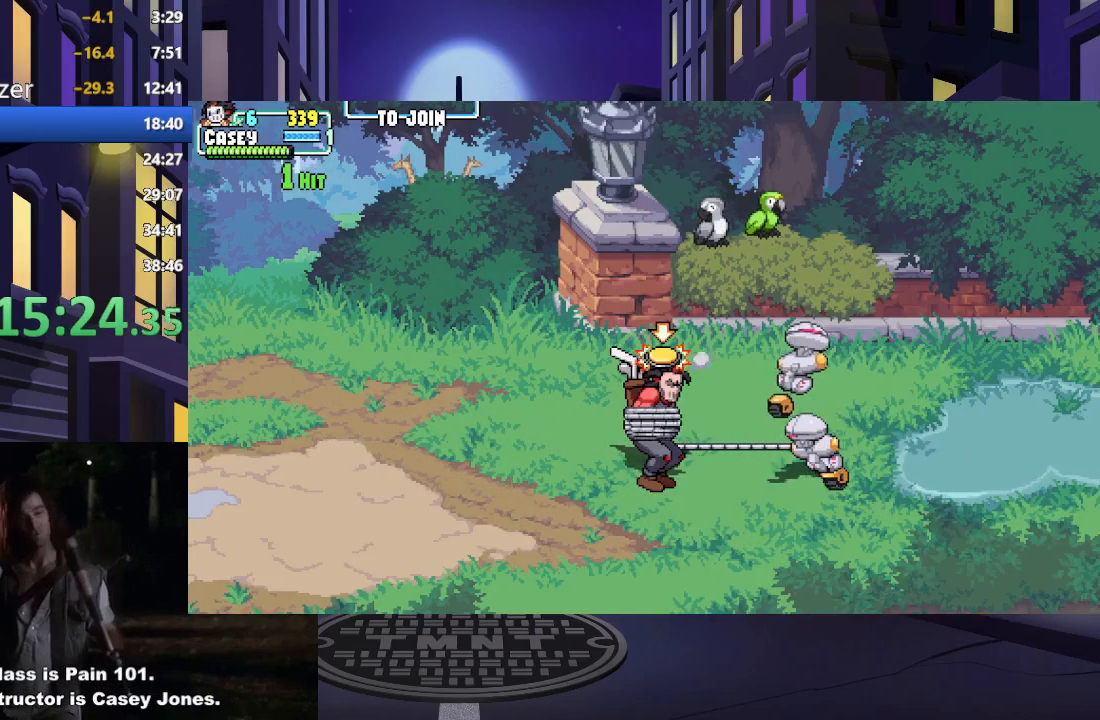
{"buttons": ["A", "X", "DPAD_RIGHT"], "events": [[17, "DPAD_RIGHT", "down"], [100, "X", "up"], [117, "DPAD_RIGHT", "up"], [167, "DPAD_RIGHT", "down"], [234, "X", "down"], [284, "DPAD_RIGHT", "up"], [351, "DPAD_RIGHT", "down"], [351, "X", "up"], [417, "A", "down"], [417, "DPAD_RIGHT", "up"], [417, "X", "down"], [467, "DPAD_RIGHT", "down"]]}
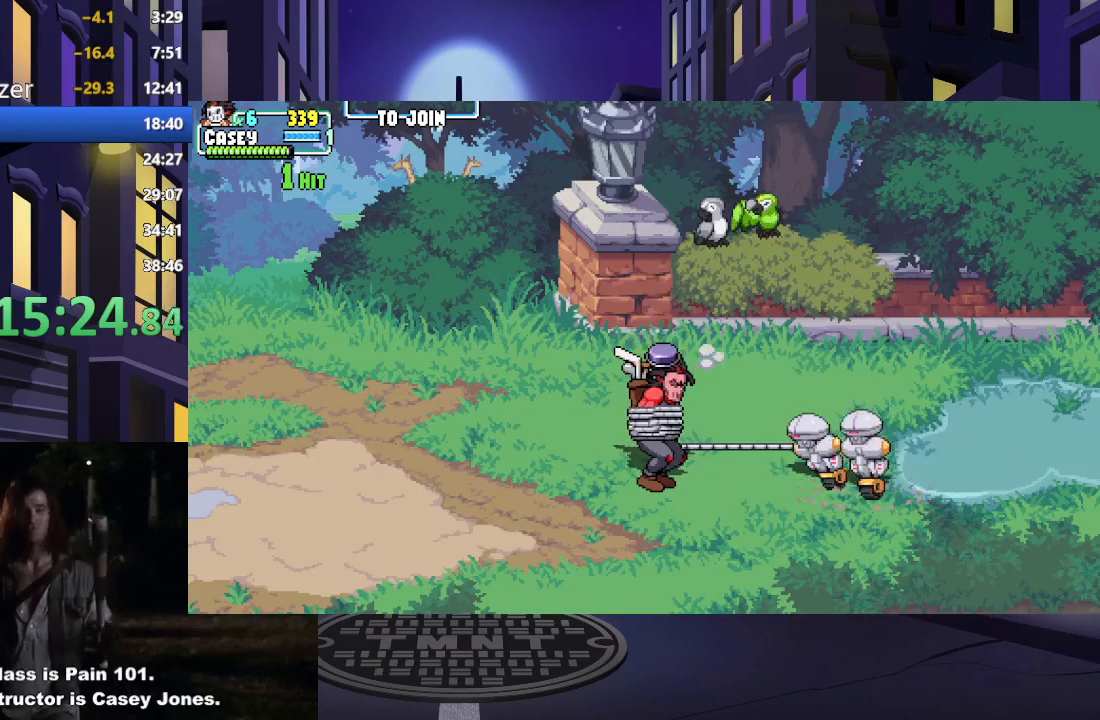
{"buttons": [], "events": [[17, "A", "up"], [17, "X", "up"], [33, "DPAD_RIGHT", "up"], [83, "A", "down"], [83, "X", "down"], [100, "DPAD_RIGHT", "down"], [100, "DPAD_UP", "down"], [150, "DPAD_UP", "up"], [167, "A", "up"], [167, "DPAD_RIGHT", "up"], [167, "X", "up"], [217, "A", "down"], [217, "DPAD_RIGHT", "down"], [217, "X", "down"], [317, "A", "up"], [317, "DPAD_RIGHT", "up"], [317, "X", "up"], [367, "A", "down"], [367, "X", "down"], [384, "DPAD_RIGHT", "down"], [450, "A", "up"], [450, "DPAD_RIGHT", "up"], [450, "X", "up"]]}
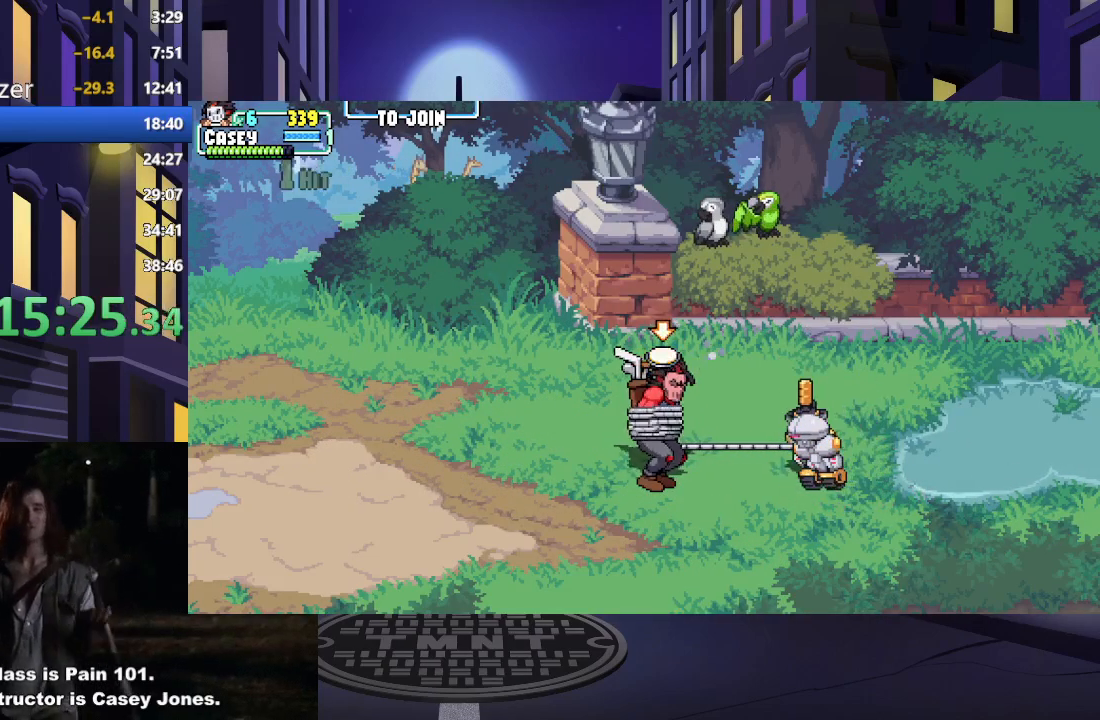
{"buttons": [], "events": [[34, "A", "down"], [34, "DPAD_RIGHT", "down"], [34, "X", "down"], [100, "DPAD_RIGHT", "up"], [134, "A", "up"], [134, "X", "up"], [167, "DPAD_RIGHT", "down"], [184, "X", "down"], [234, "A", "down"], [234, "DPAD_RIGHT", "up"], [267, "A", "up"], [301, "X", "up"], [317, "DPAD_RIGHT", "down"], [351, "DPAD_RIGHT", "up"], [367, "X", "down"], [451, "DPAD_RIGHT", "down"], [467, "X", "up"], [484, "DPAD_RIGHT", "up"]]}
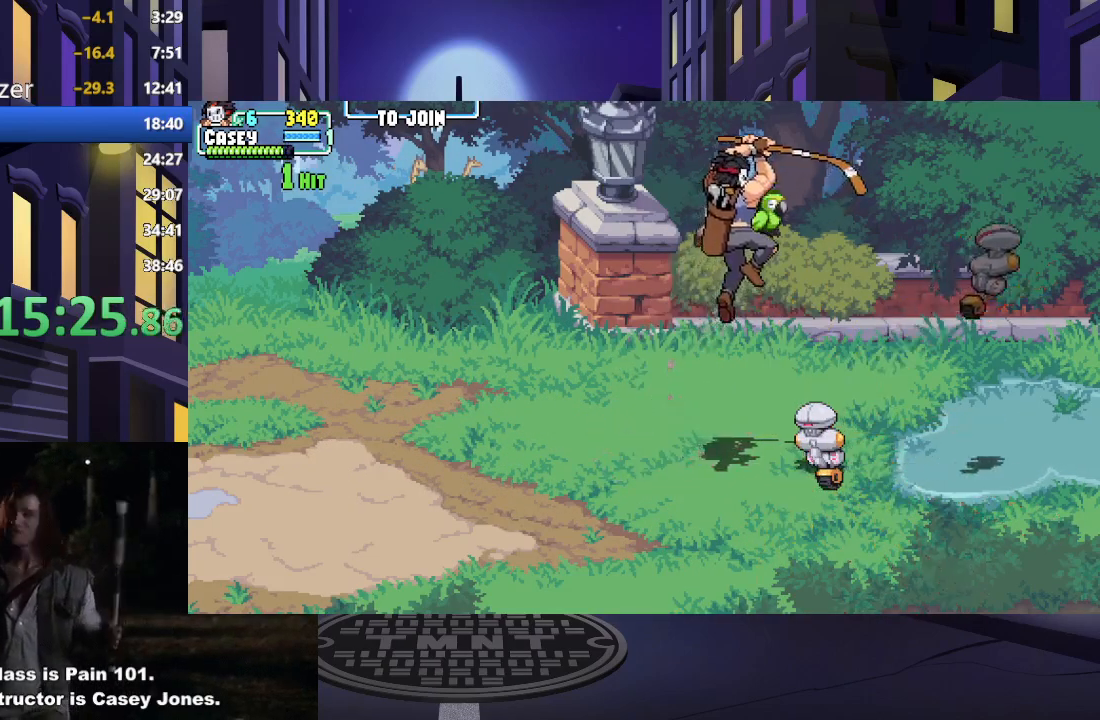
{"buttons": [], "events": [[50, "X", "down"], [83, "DPAD_RIGHT", "down"], [150, "DPAD_RIGHT", "up"], [150, "X", "up"], [217, "DPAD_RIGHT", "down"], [217, "X", "down"], [300, "DPAD_RIGHT", "up"], [333, "X", "up"]]}
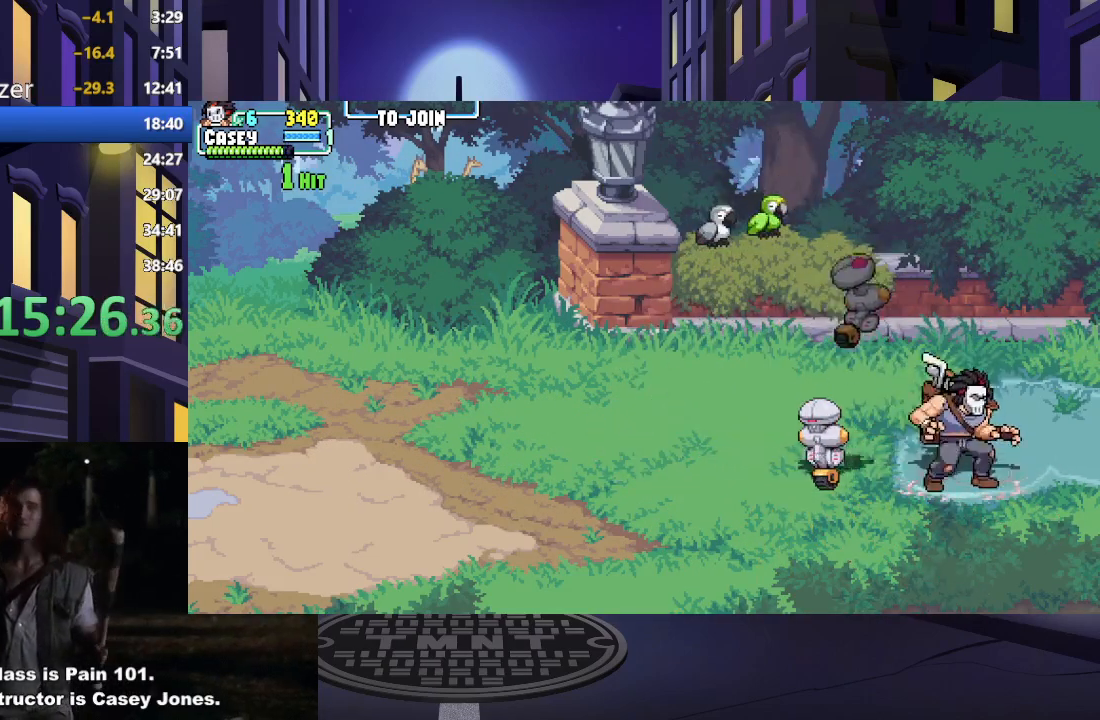
{"buttons": ["X"], "events": [[34, "DPAD_LEFT", "down"], [134, "X", "down"], [167, "DPAD_LEFT", "up"], [201, "DPAD_LEFT", "down"], [251, "X", "up"], [317, "X", "down"], [334, "DPAD_LEFT", "up"], [384, "DPAD_LEFT", "down"], [434, "X", "up"], [467, "DPAD_LEFT", "up"], [501, "X", "down"]]}
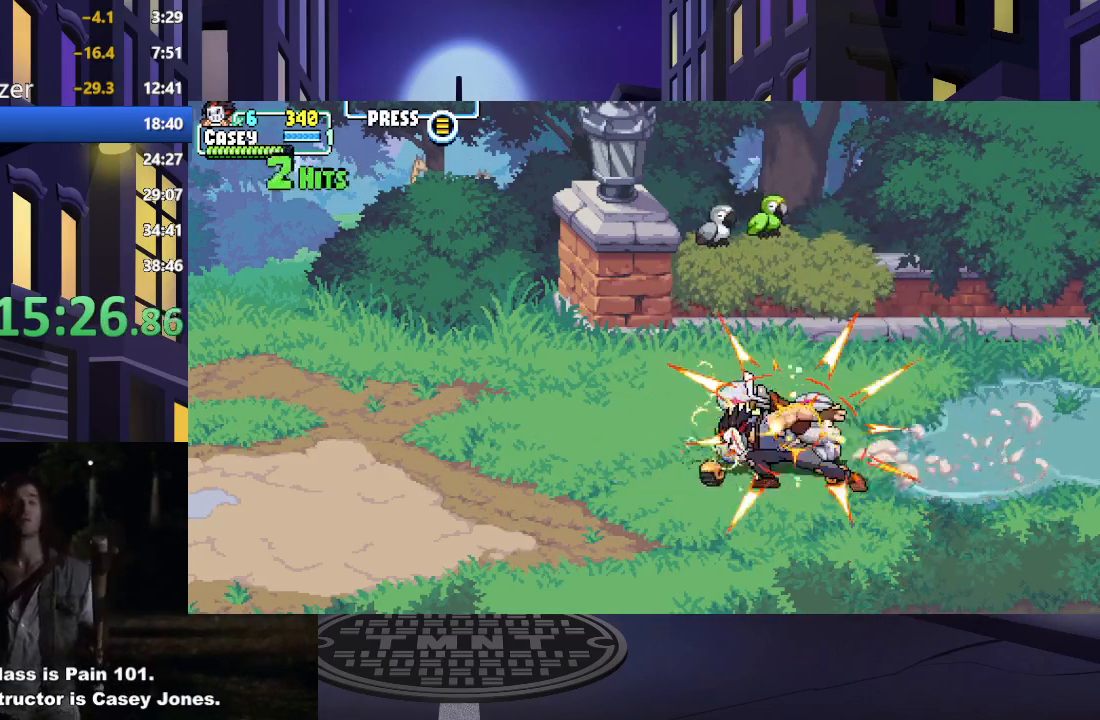
{"buttons": [], "events": [[117, "X", "up"], [200, "X", "down"], [300, "X", "up"], [384, "X", "down"], [484, "X", "up"]]}
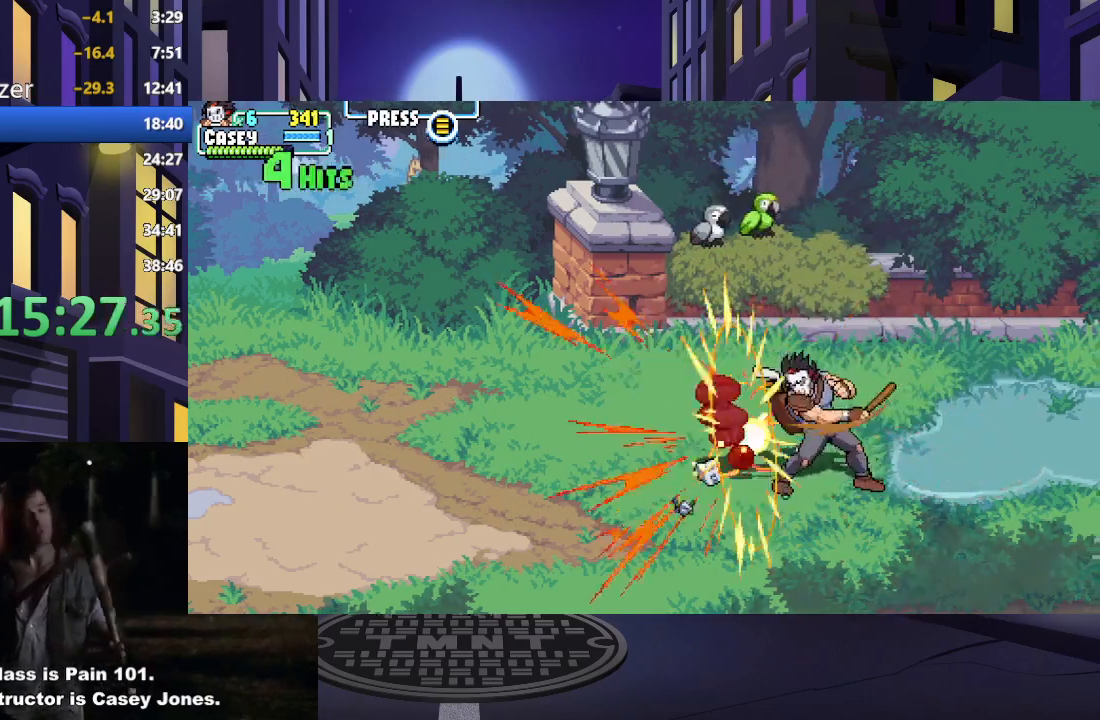
{"buttons": ["DPAD_RIGHT"], "events": [[50, "X", "down"], [150, "X", "up"], [317, "DPAD_RIGHT", "down"], [384, "DPAD_RIGHT", "up"], [484, "DPAD_RIGHT", "down"]]}
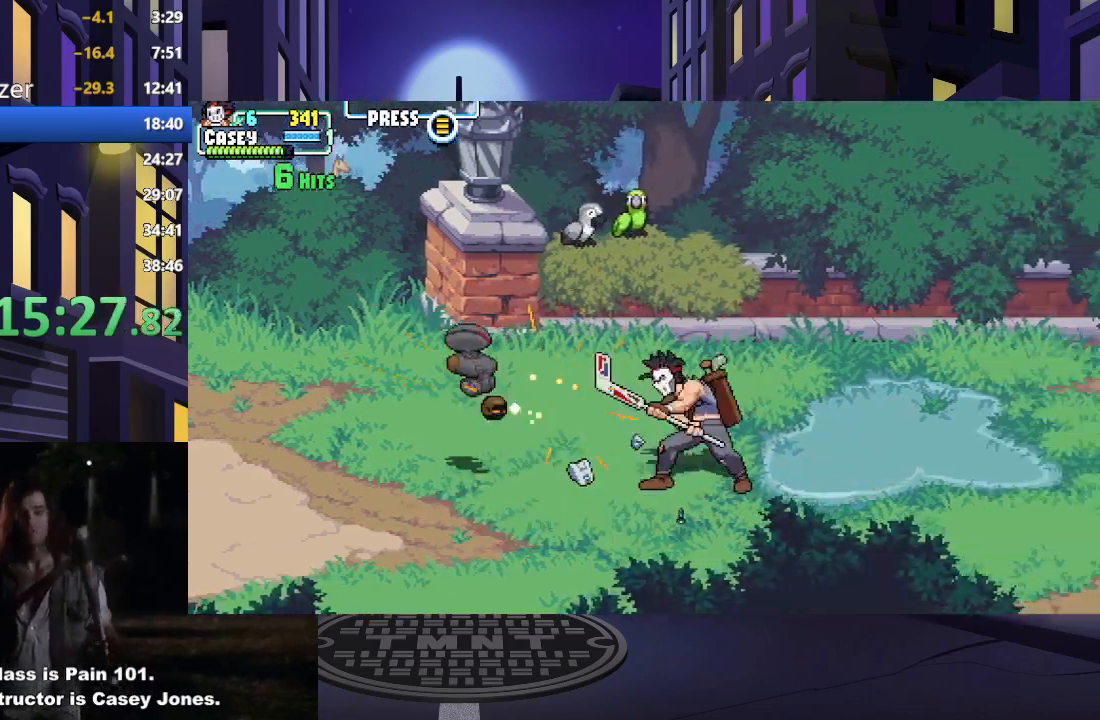
{"buttons": ["DPAD_RIGHT"], "events": []}